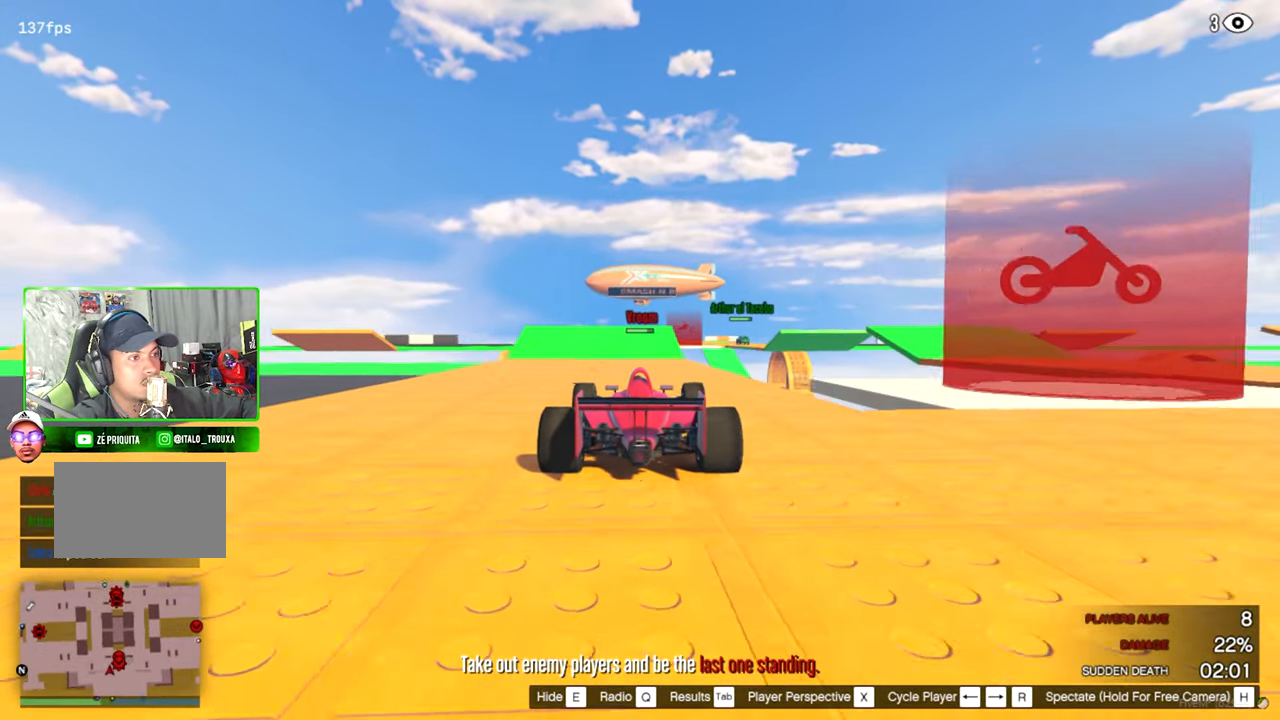
Gameplay with keyboard and mouse; each line is a JSON object with the keys and mouse buttons held at the frame after it. "events" lists presses ("down") and releases ("up") of "1", "2", "3", "4", "5", "a", "alt", "c", "caps_lock", "ctrl", "d", "e", "f", "g", "q", "r", "s", "shift", "space", "t", "tab", "v", "w", "x", "z", "mouse_left", "mouse_wheel" and "mouse_right" between this image and that frame as [ms after this image, input, new state], when the widget could be followed in between. "mouse_left", "mouse_wheel", "mouse_right" = the "left", "wheel", "right" buttons of the "mouse" list. No other keys are recorded. "wheel" means that the mouse wheel is clicked or scrolled. "mouse_move" is the direction in which the mouse moves at that frame (one of eight, or "still"), when it could be read.
{"keys": [], "mouse": [], "mouse_move": "left", "events": []}
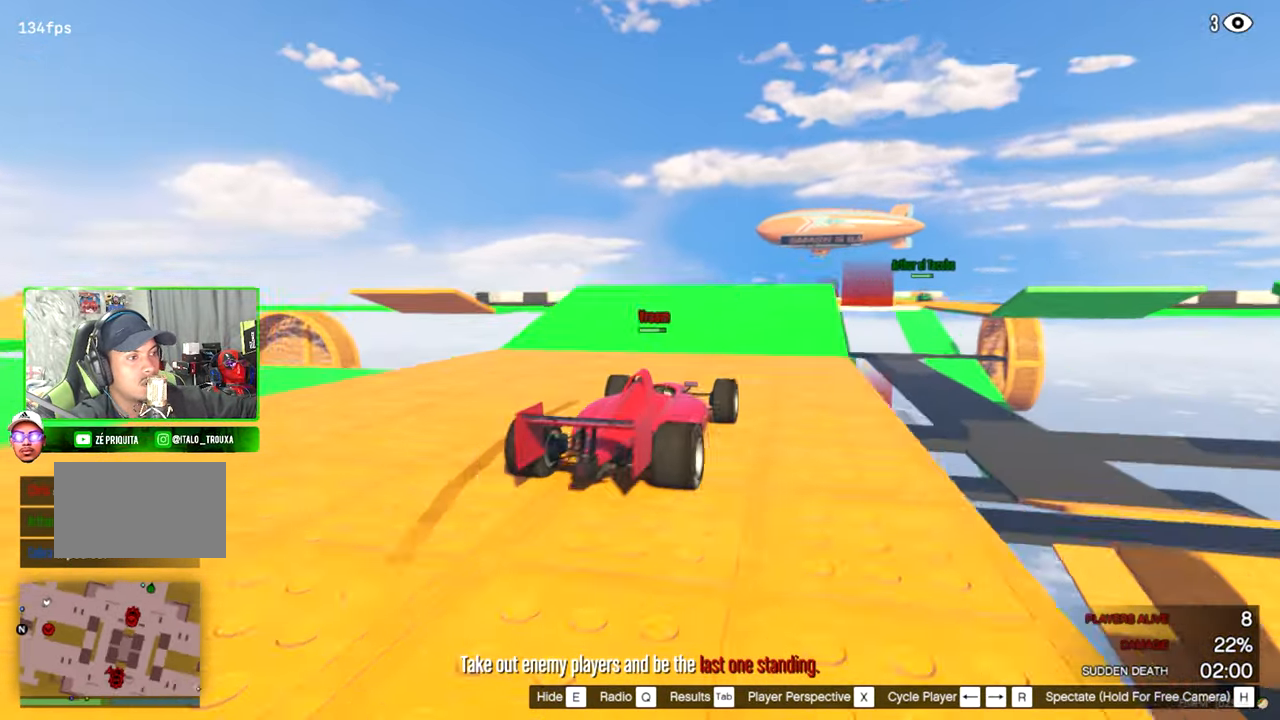
{"keys": [], "mouse": [], "mouse_move": "right", "events": []}
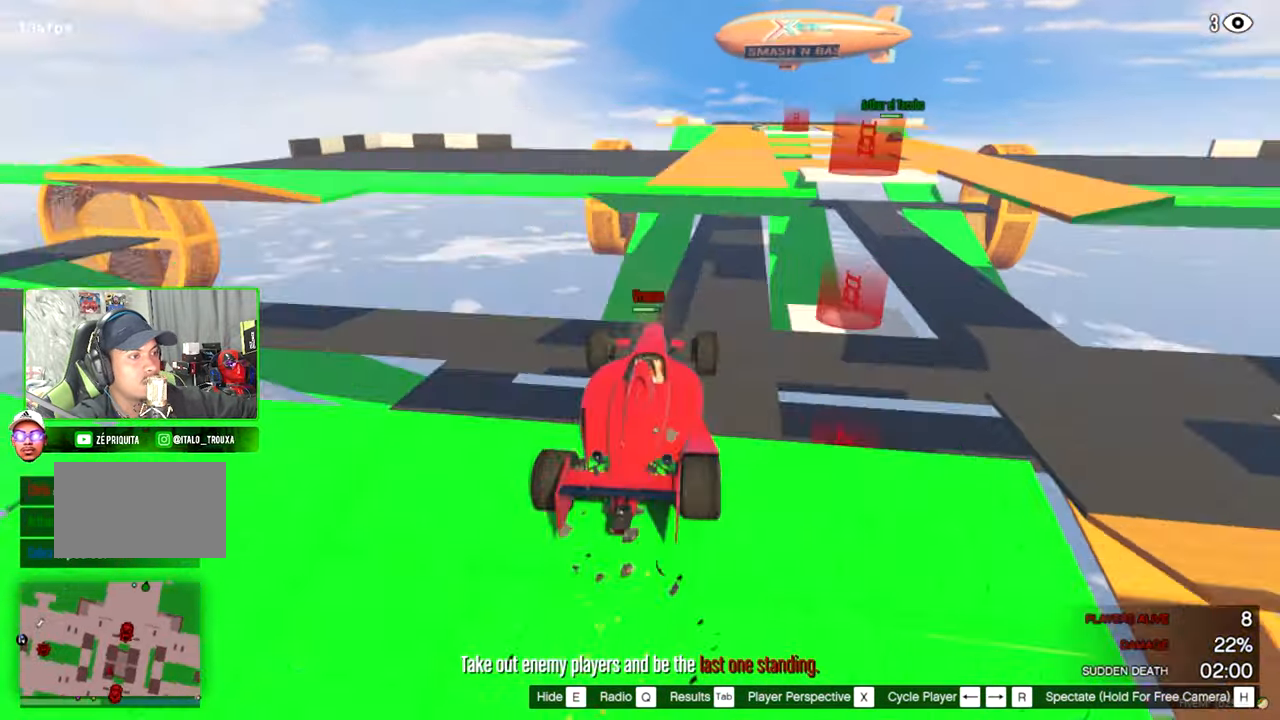
{"keys": [], "mouse": [], "mouse_move": "still", "events": []}
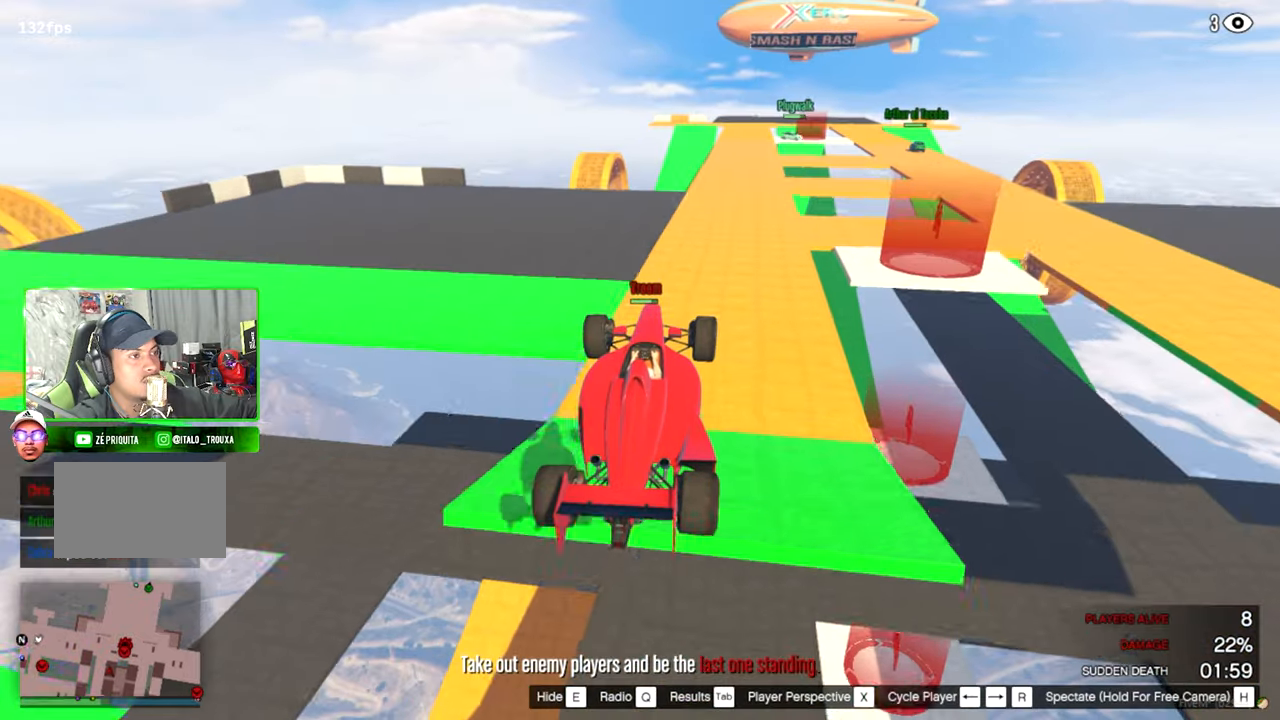
{"keys": [], "mouse": [], "mouse_move": "still", "events": []}
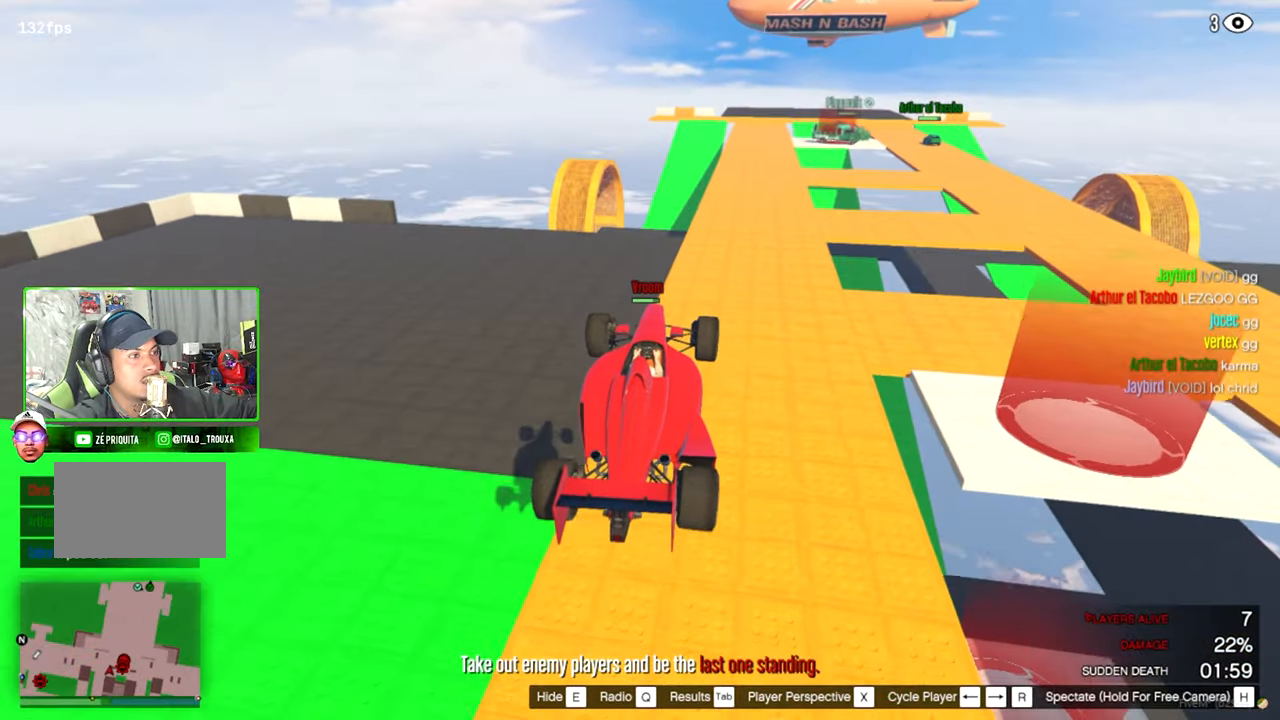
{"keys": [], "mouse": [], "mouse_move": "still", "events": []}
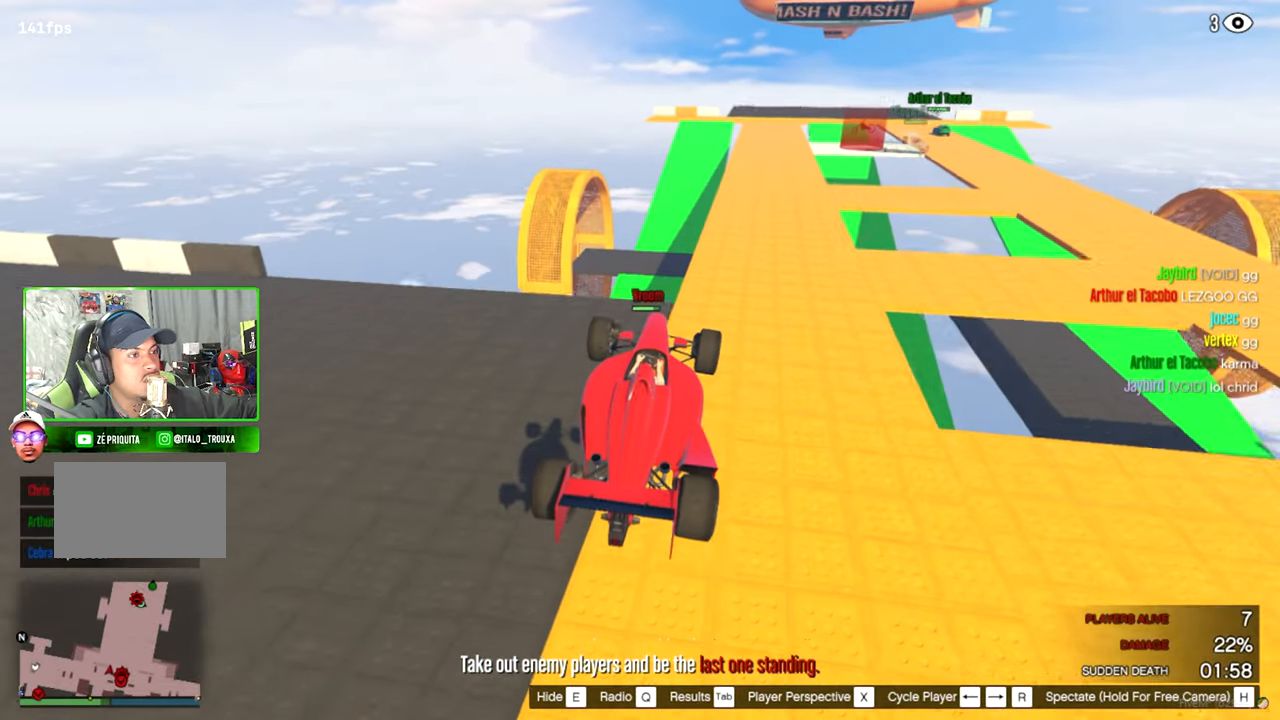
{"keys": [], "mouse": [], "mouse_move": "still", "events": []}
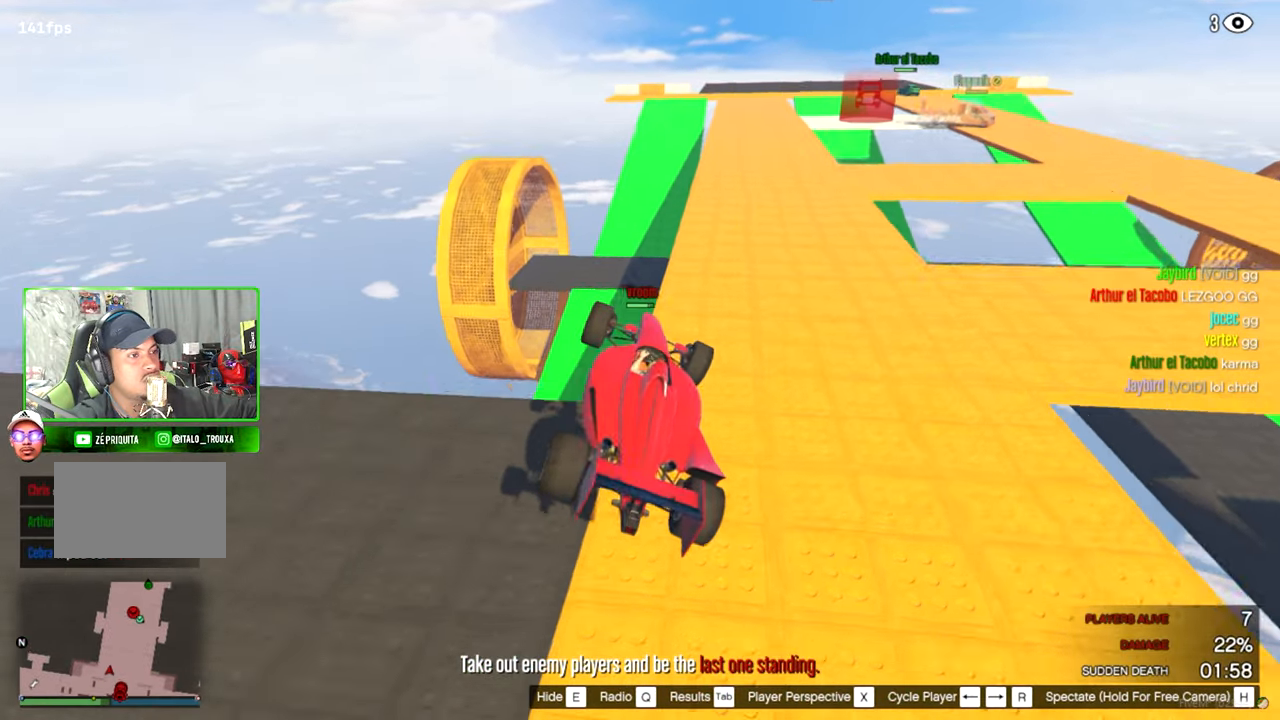
{"keys": [], "mouse": [], "mouse_move": "still", "events": []}
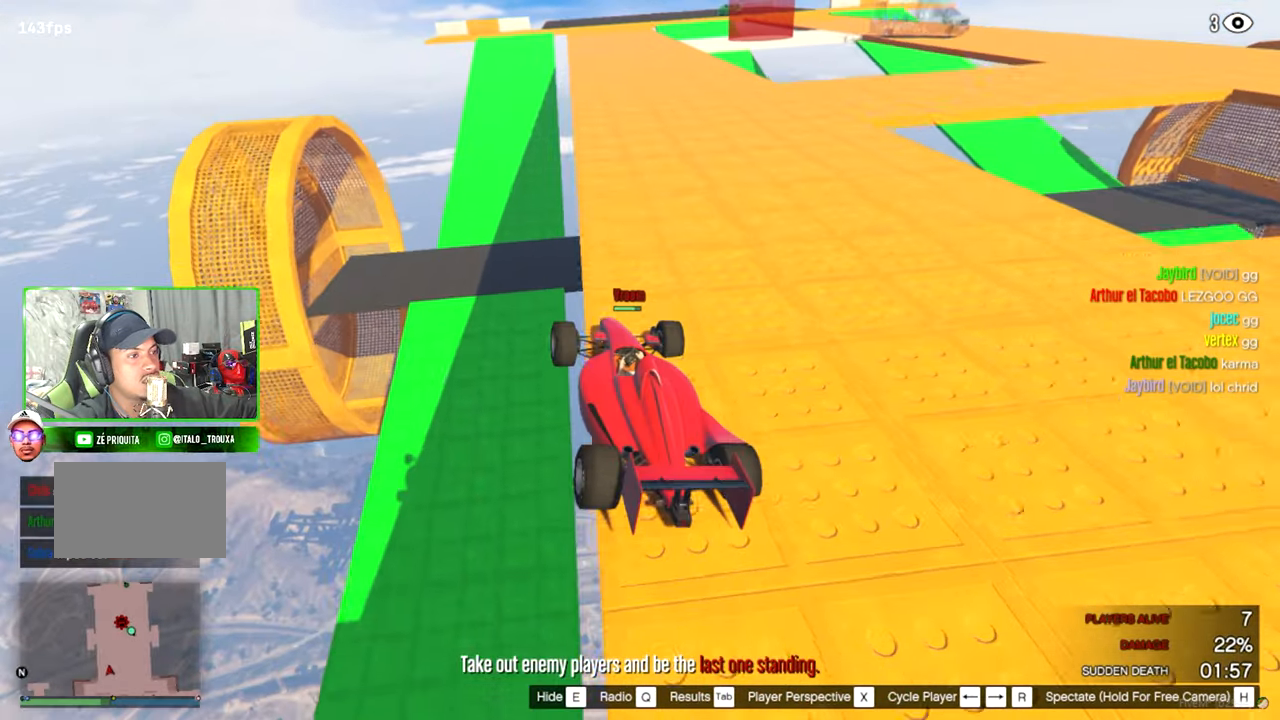
{"keys": [], "mouse": [], "mouse_move": "still", "events": []}
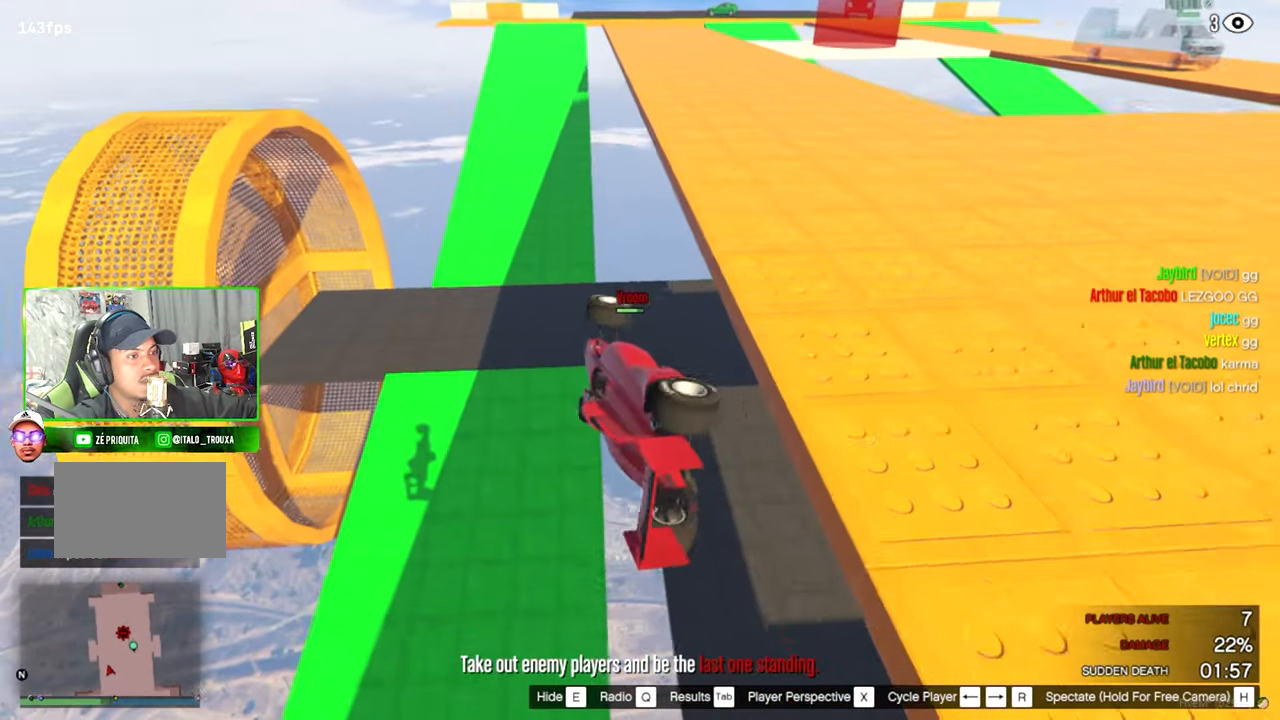
{"keys": [], "mouse": [], "mouse_move": "still", "events": []}
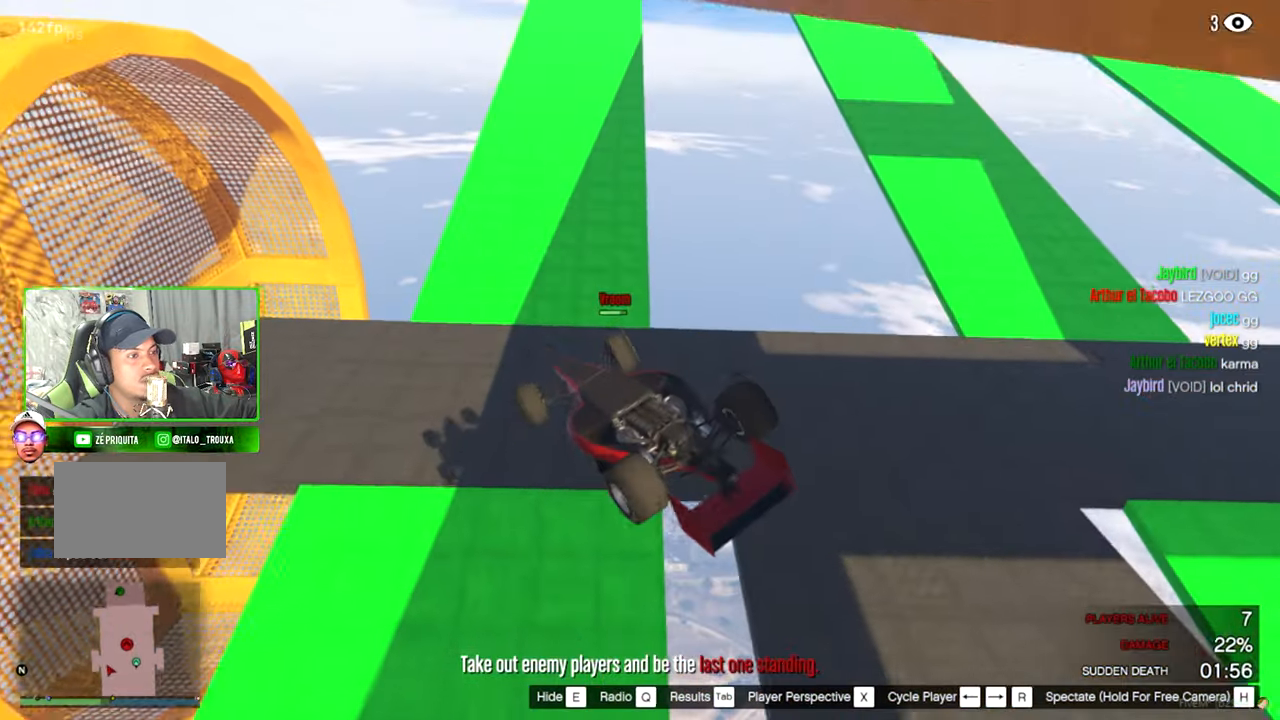
{"keys": [], "mouse": [], "mouse_move": "still", "events": []}
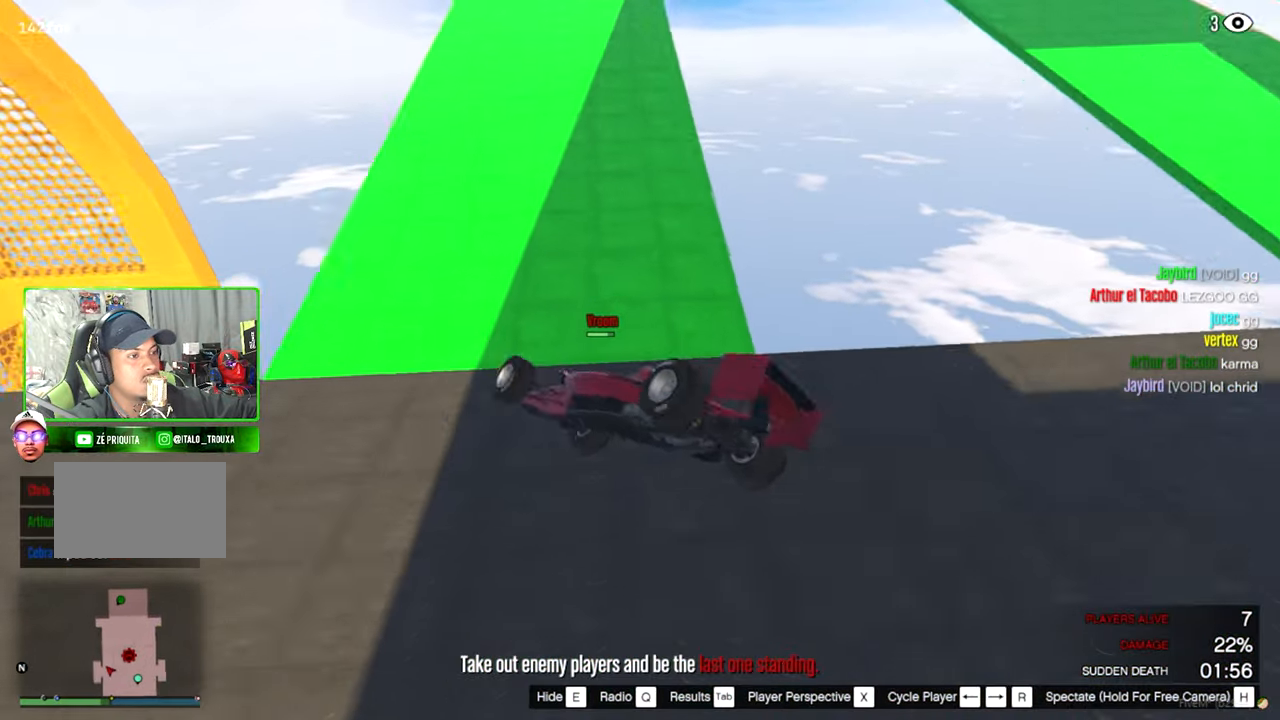
{"keys": [], "mouse": [], "mouse_move": "still", "events": []}
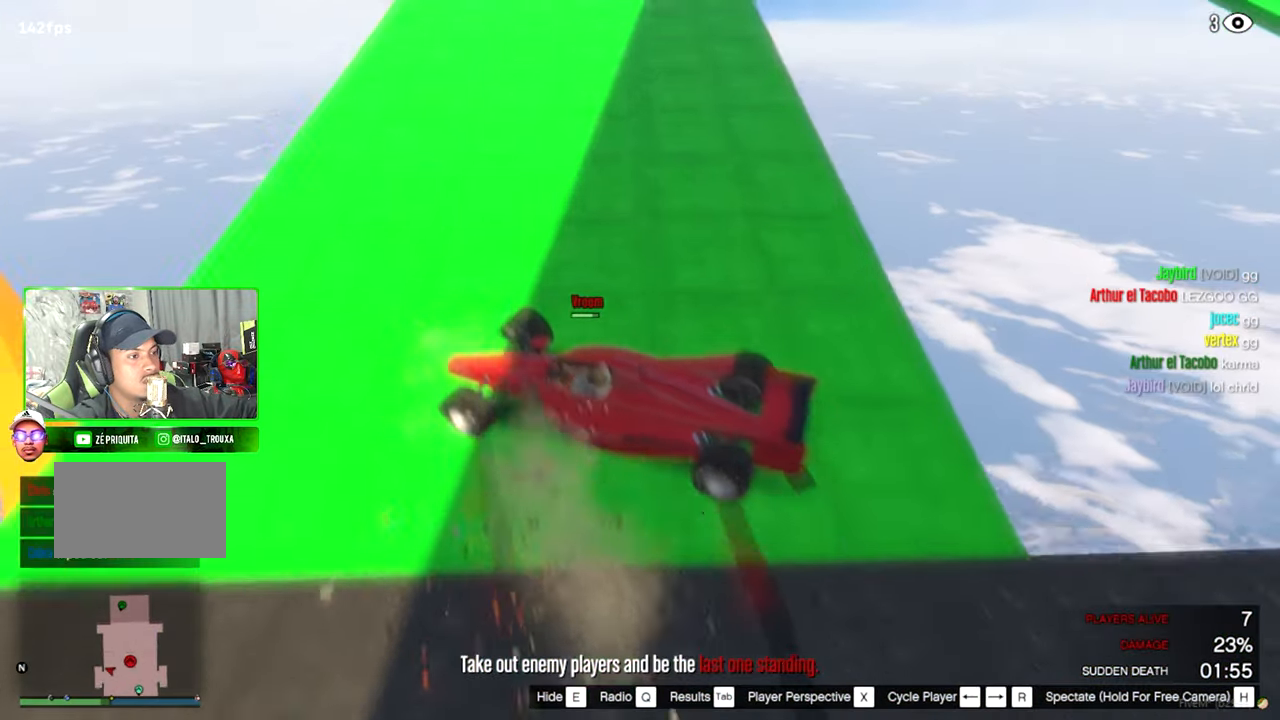
{"keys": [], "mouse": [], "mouse_move": "right", "events": []}
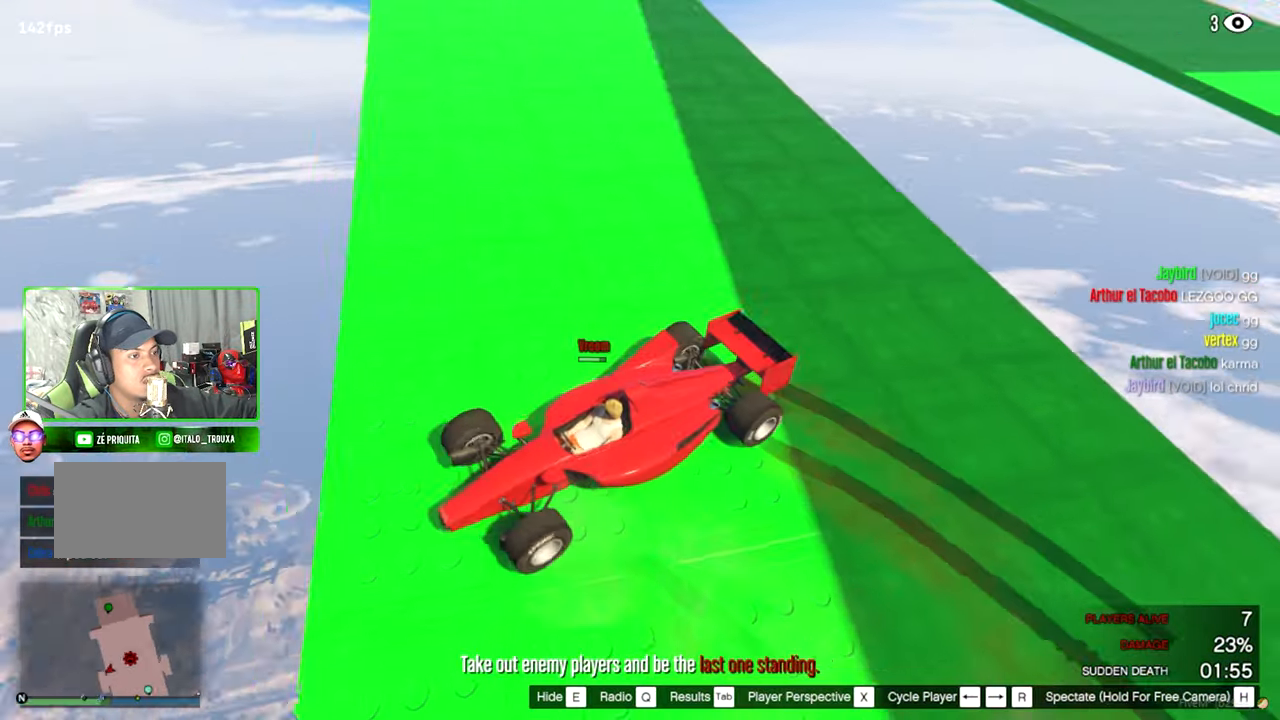
{"keys": [], "mouse": [], "events": []}
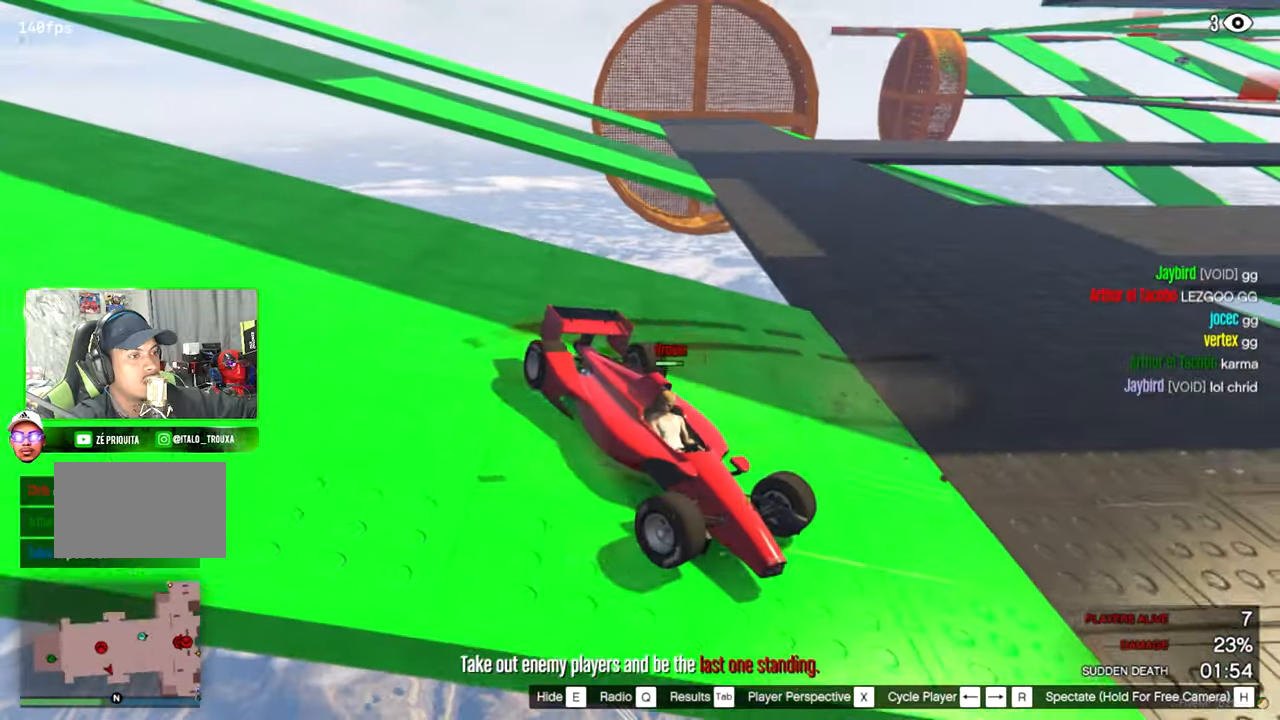
{"keys": [], "mouse": [], "mouse_move": "left", "events": []}
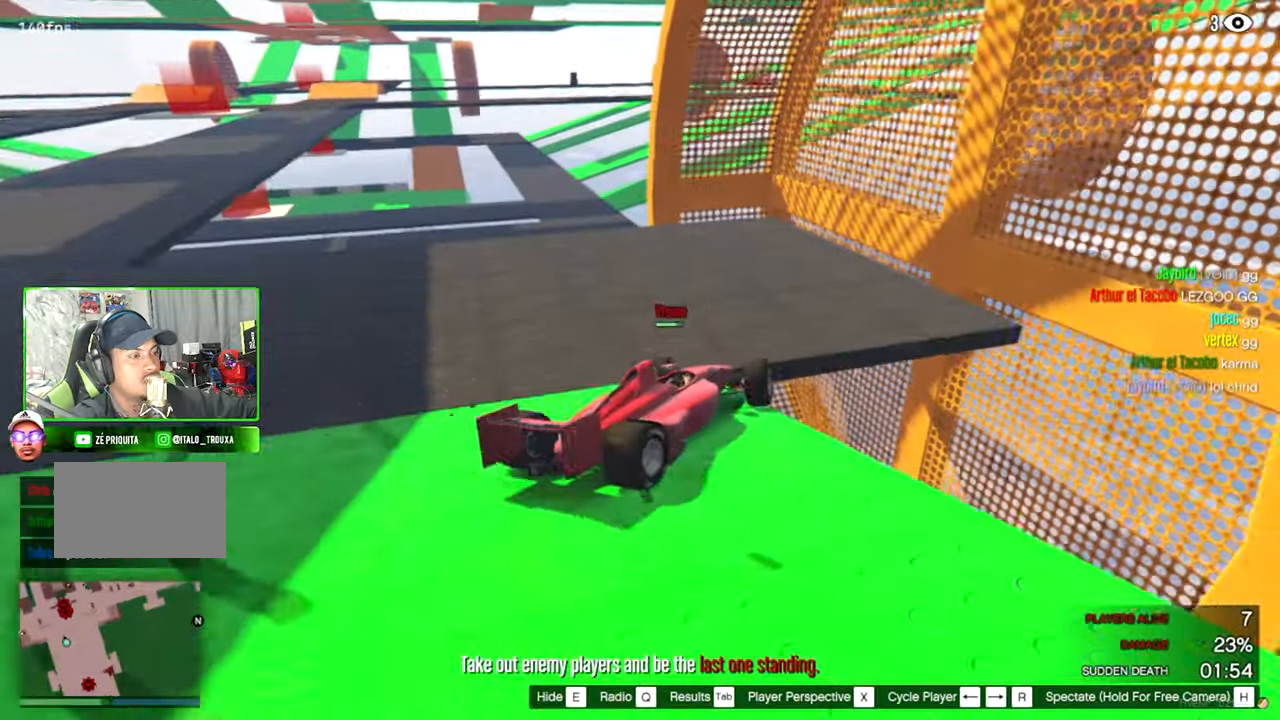
{"keys": [], "mouse": [], "mouse_move": "left", "events": []}
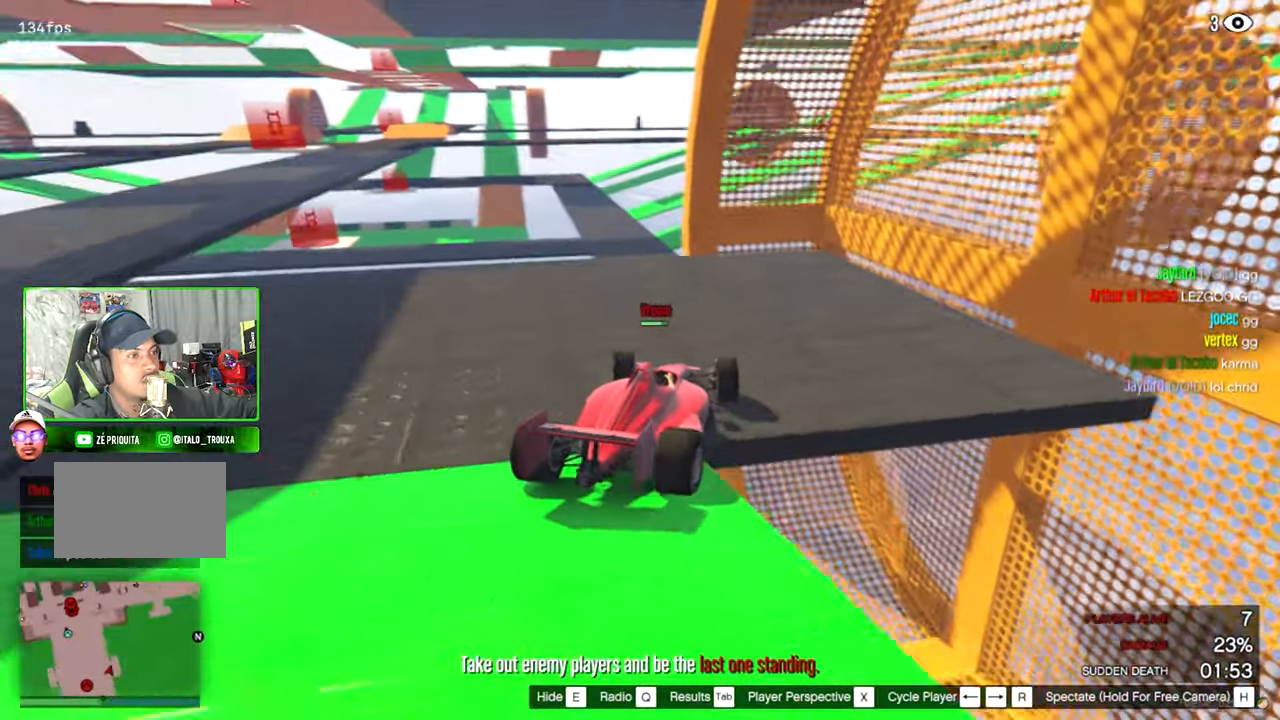
{"keys": [], "mouse": [], "mouse_move": "left", "events": []}
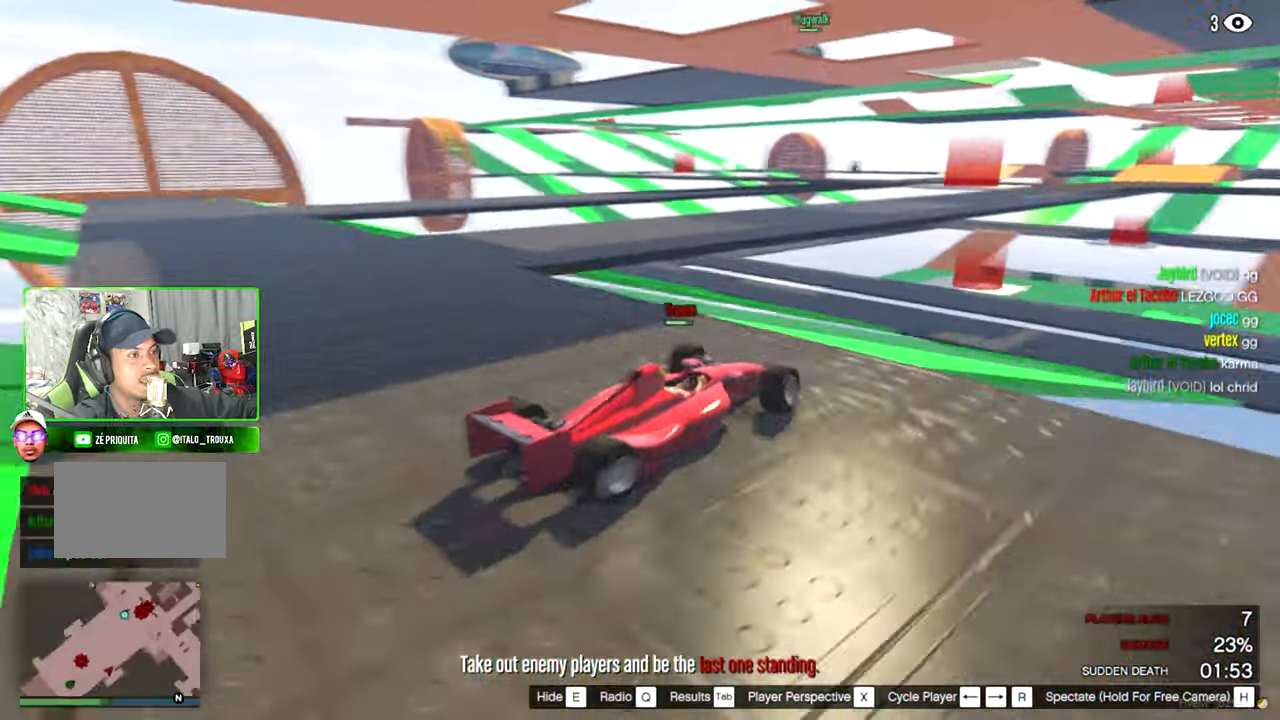
{"keys": [], "mouse": [], "mouse_move": "right", "events": []}
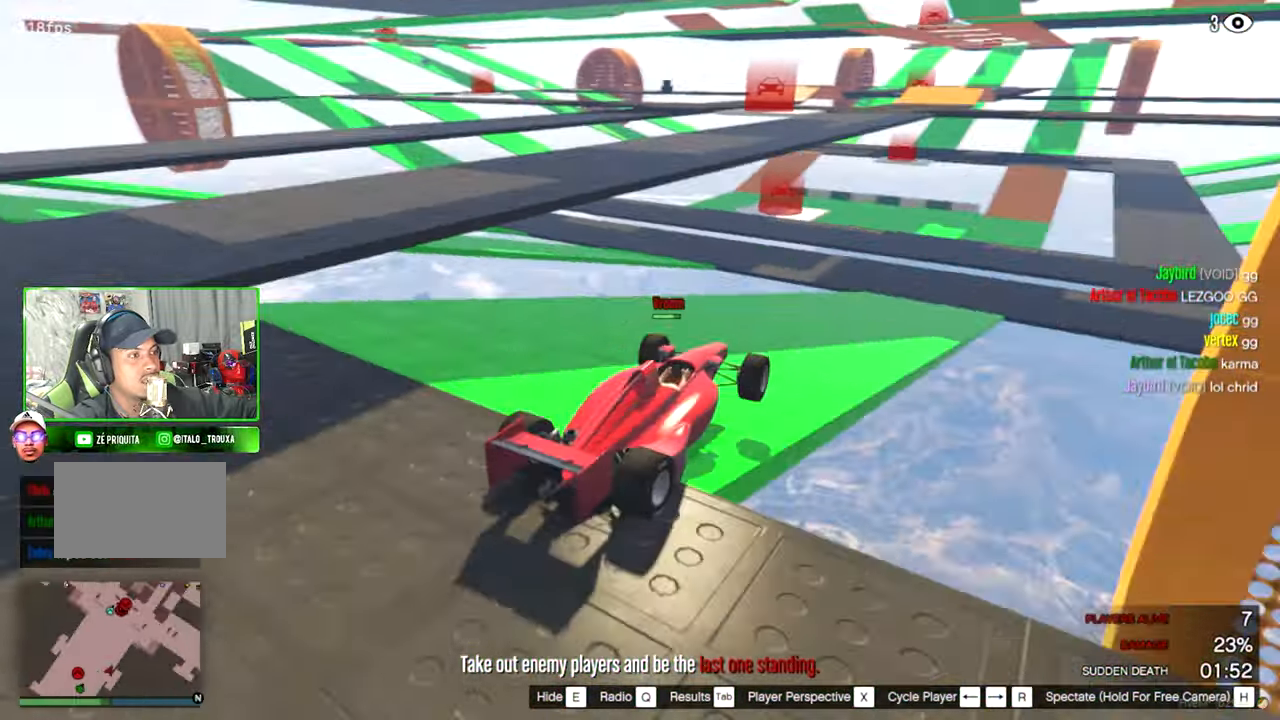
{"keys": [], "mouse": [], "mouse_move": "right", "events": []}
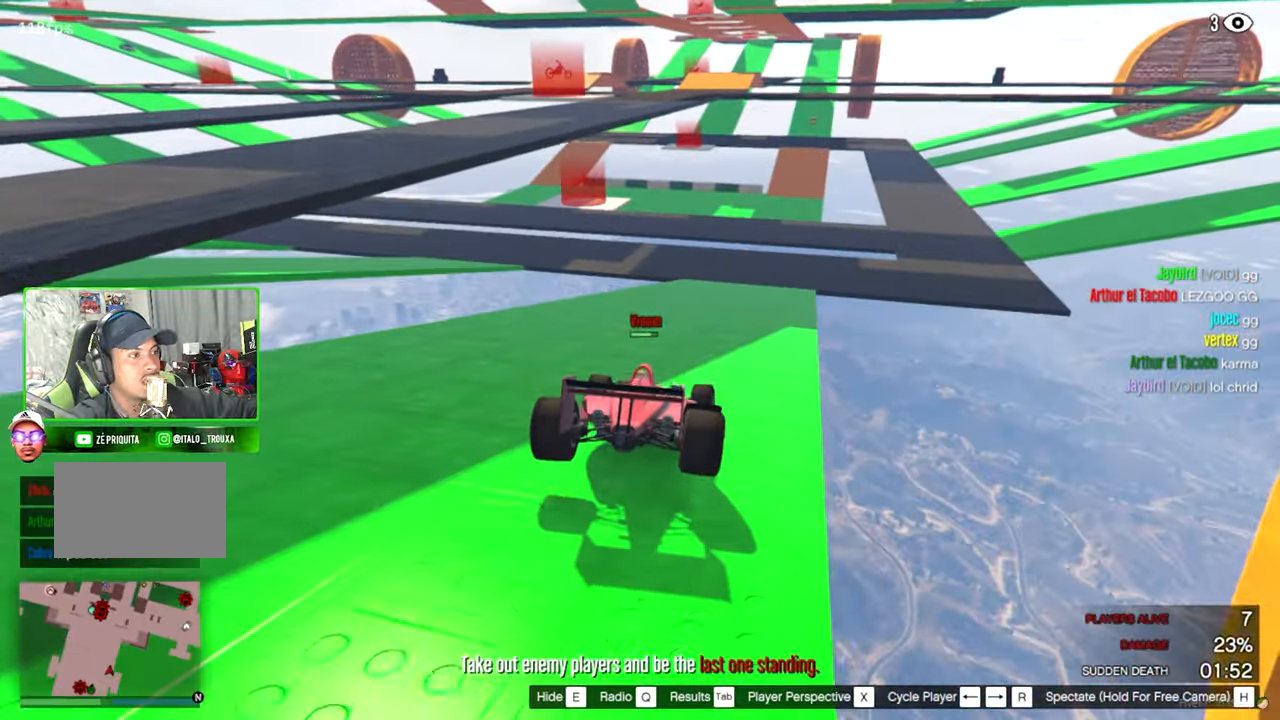
{"keys": [], "mouse": [], "mouse_move": "still", "events": []}
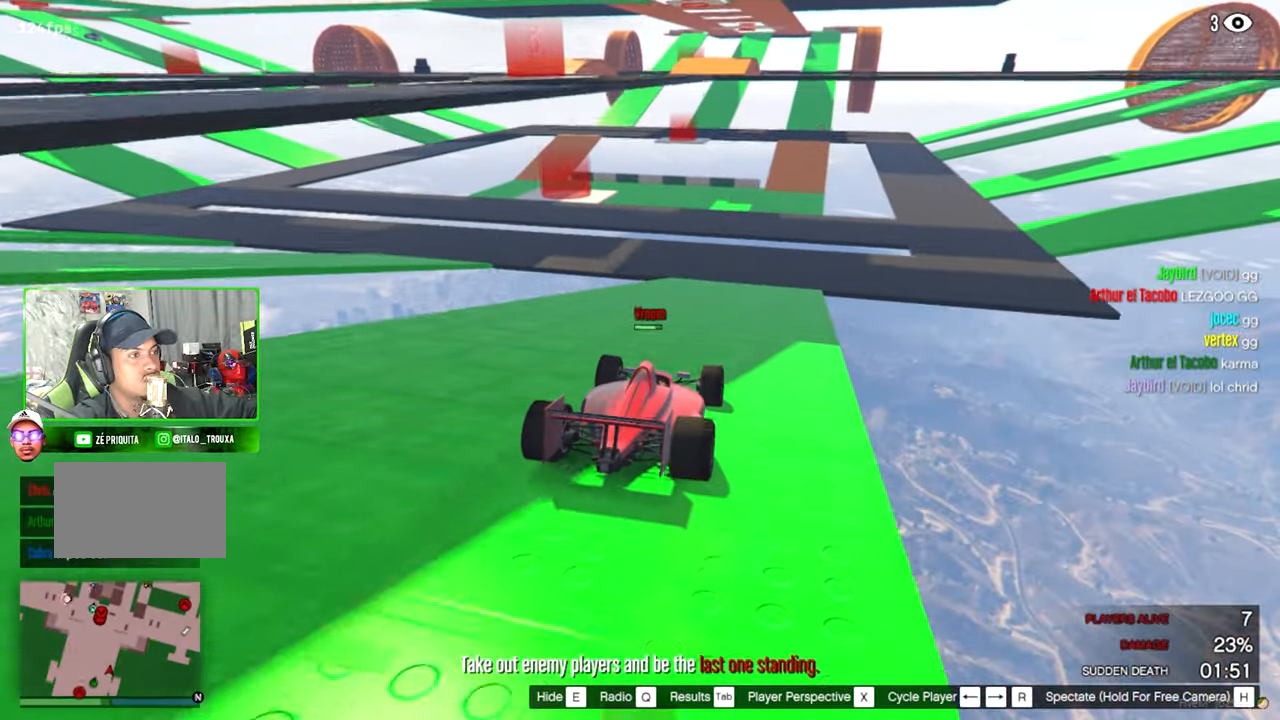
{"keys": [], "mouse": [], "mouse_move": "still", "events": []}
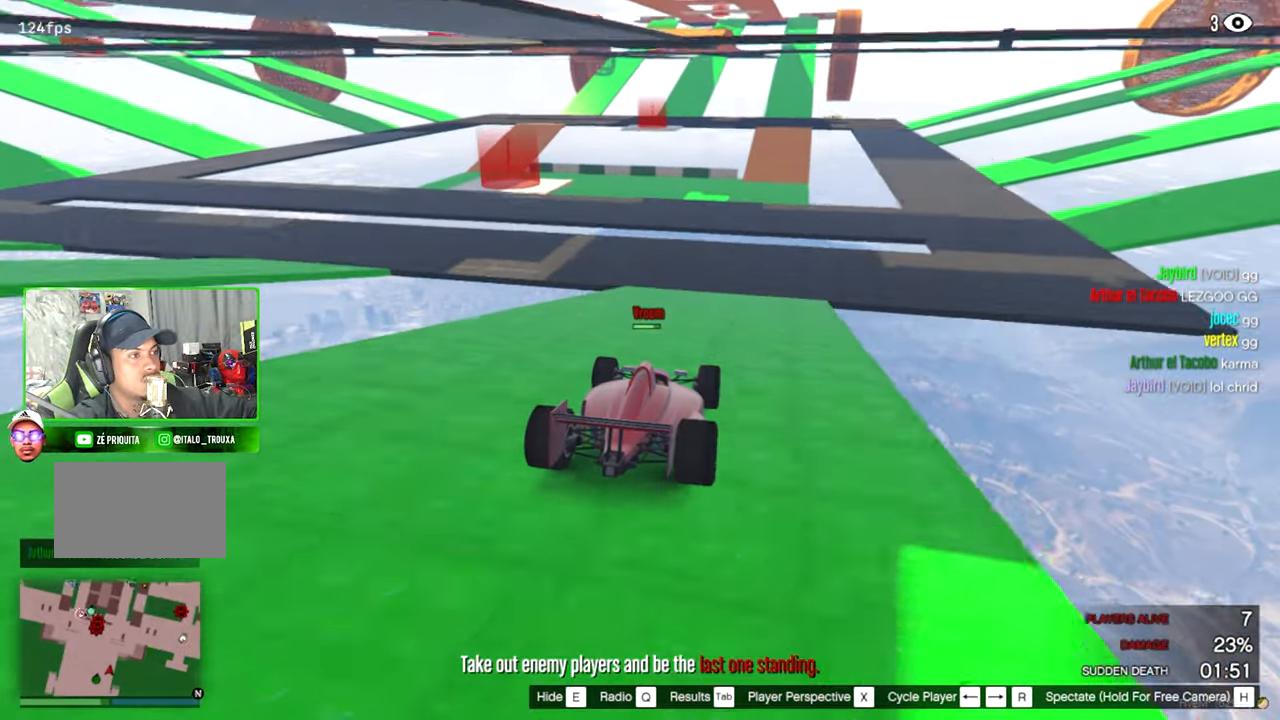
{"keys": [], "mouse": [], "mouse_move": "still", "events": []}
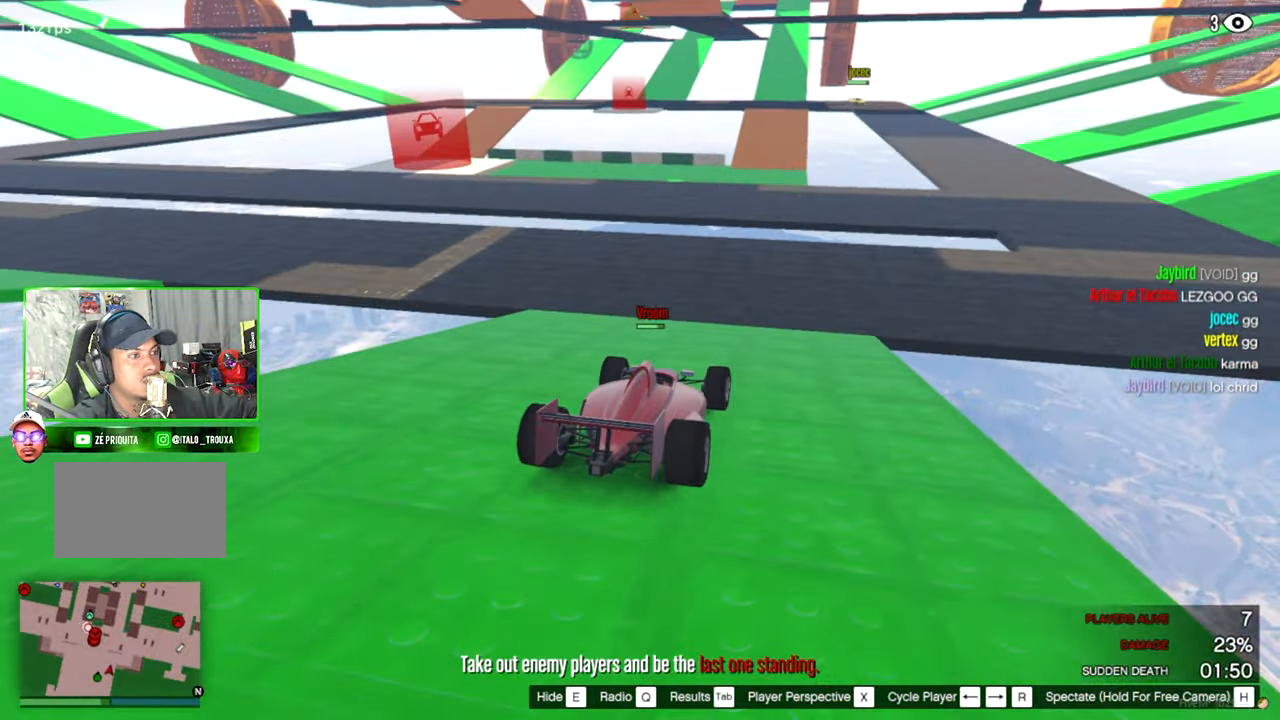
{"keys": [], "mouse": [], "mouse_move": "still", "events": []}
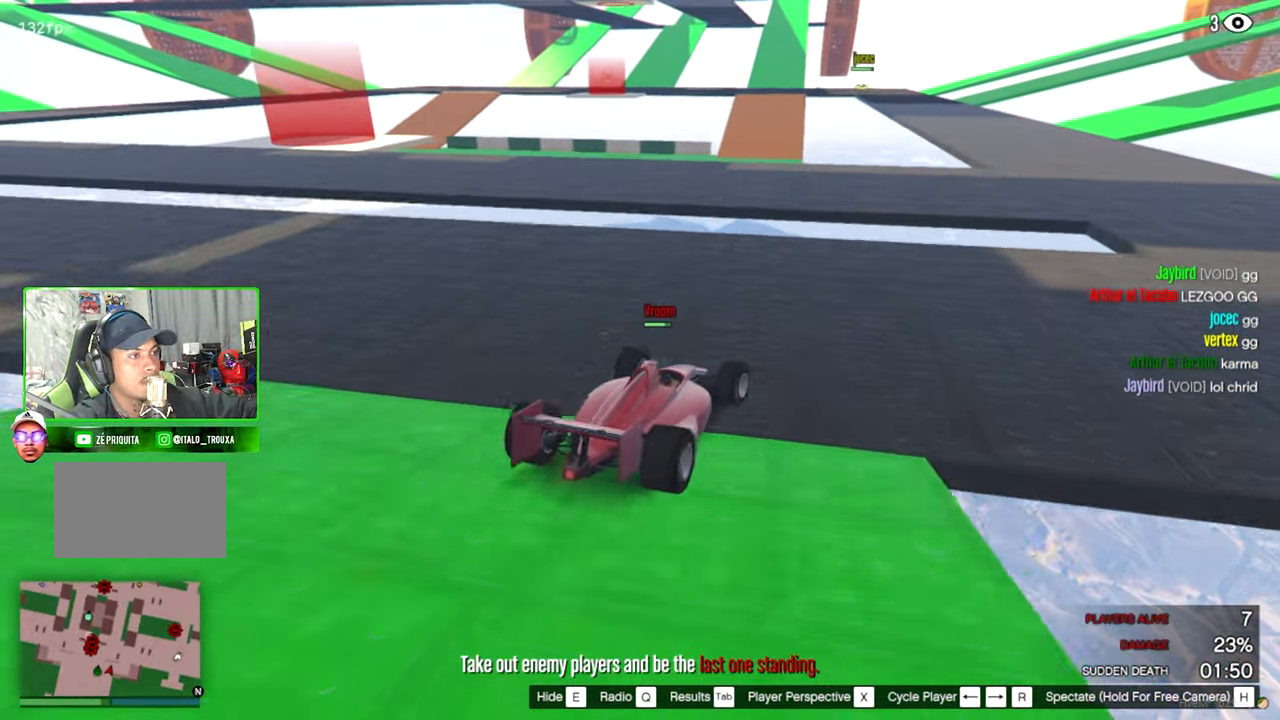
{"keys": [], "mouse": [], "mouse_move": "still", "events": []}
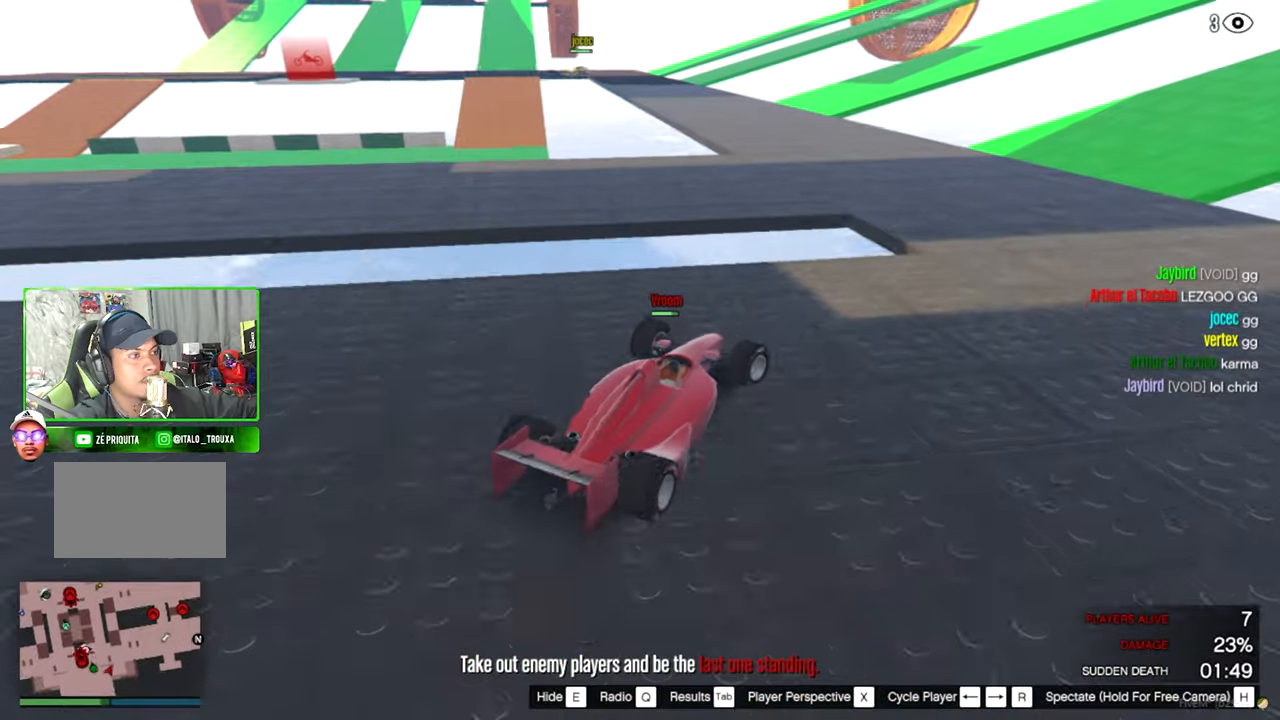
{"keys": [], "mouse": [], "mouse_move": "still", "events": []}
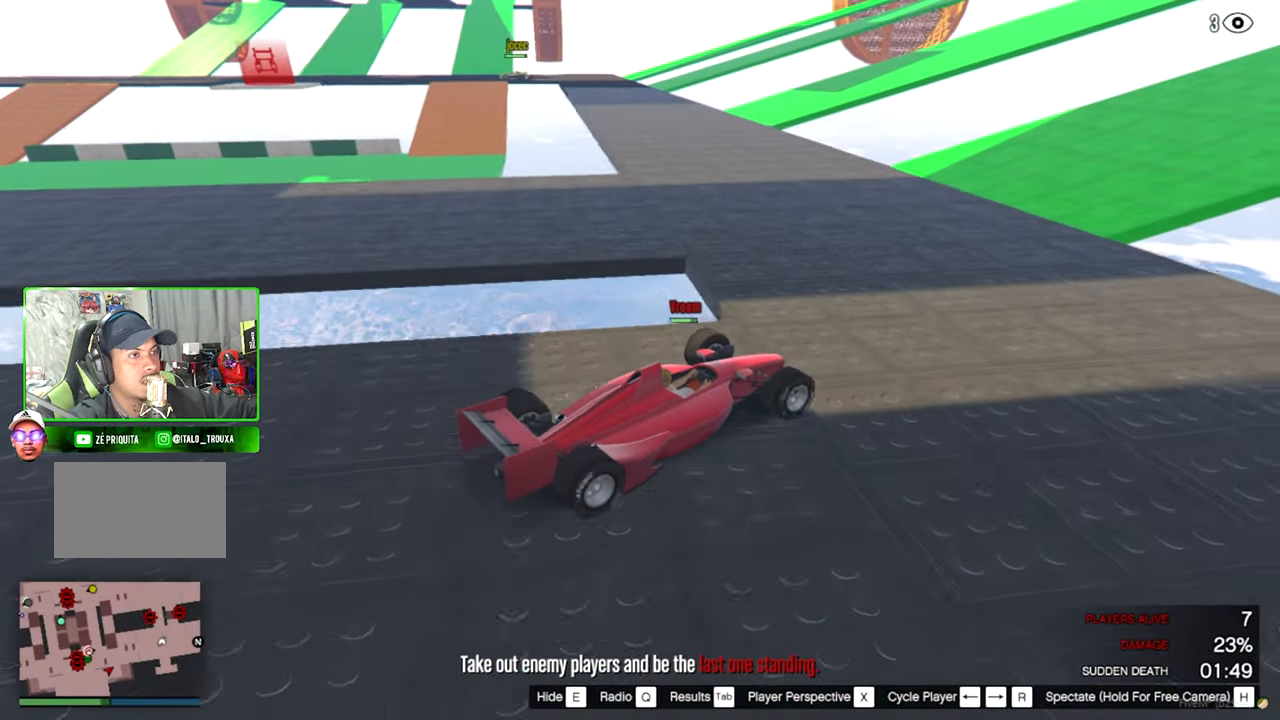
{"keys": [], "mouse": [], "mouse_move": "still", "events": []}
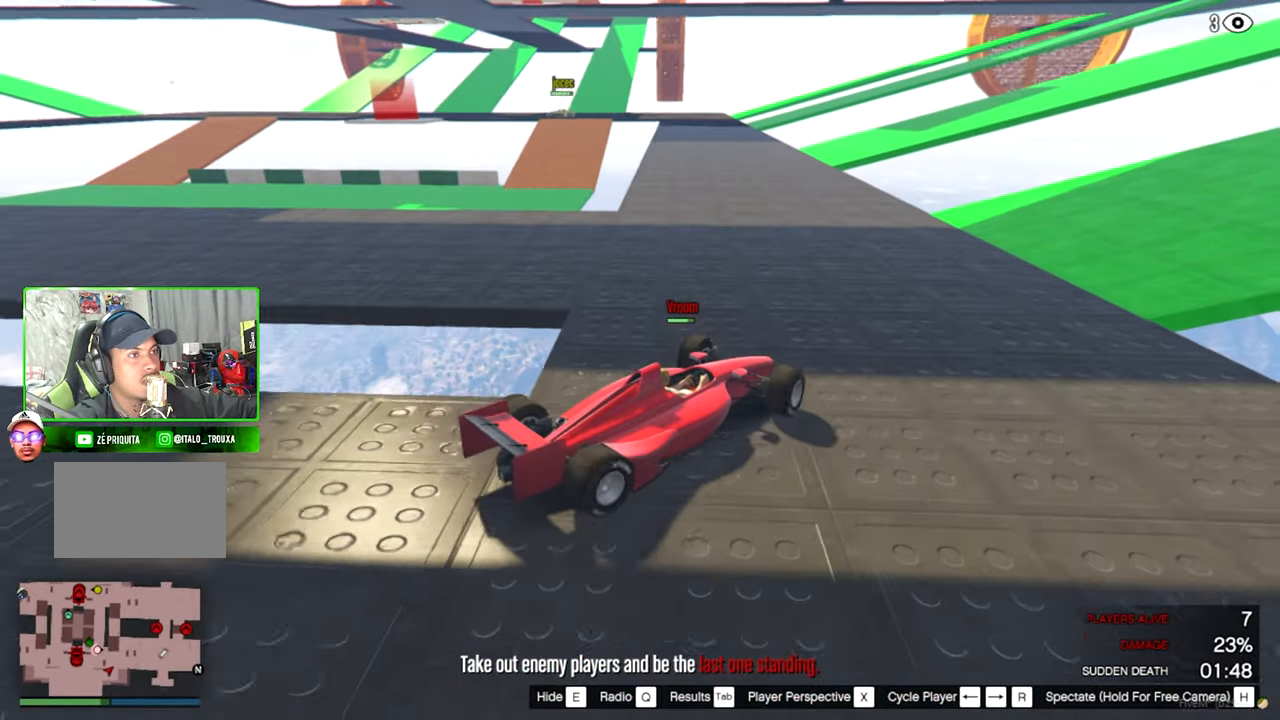
{"keys": [], "mouse": [], "mouse_move": "left", "events": []}